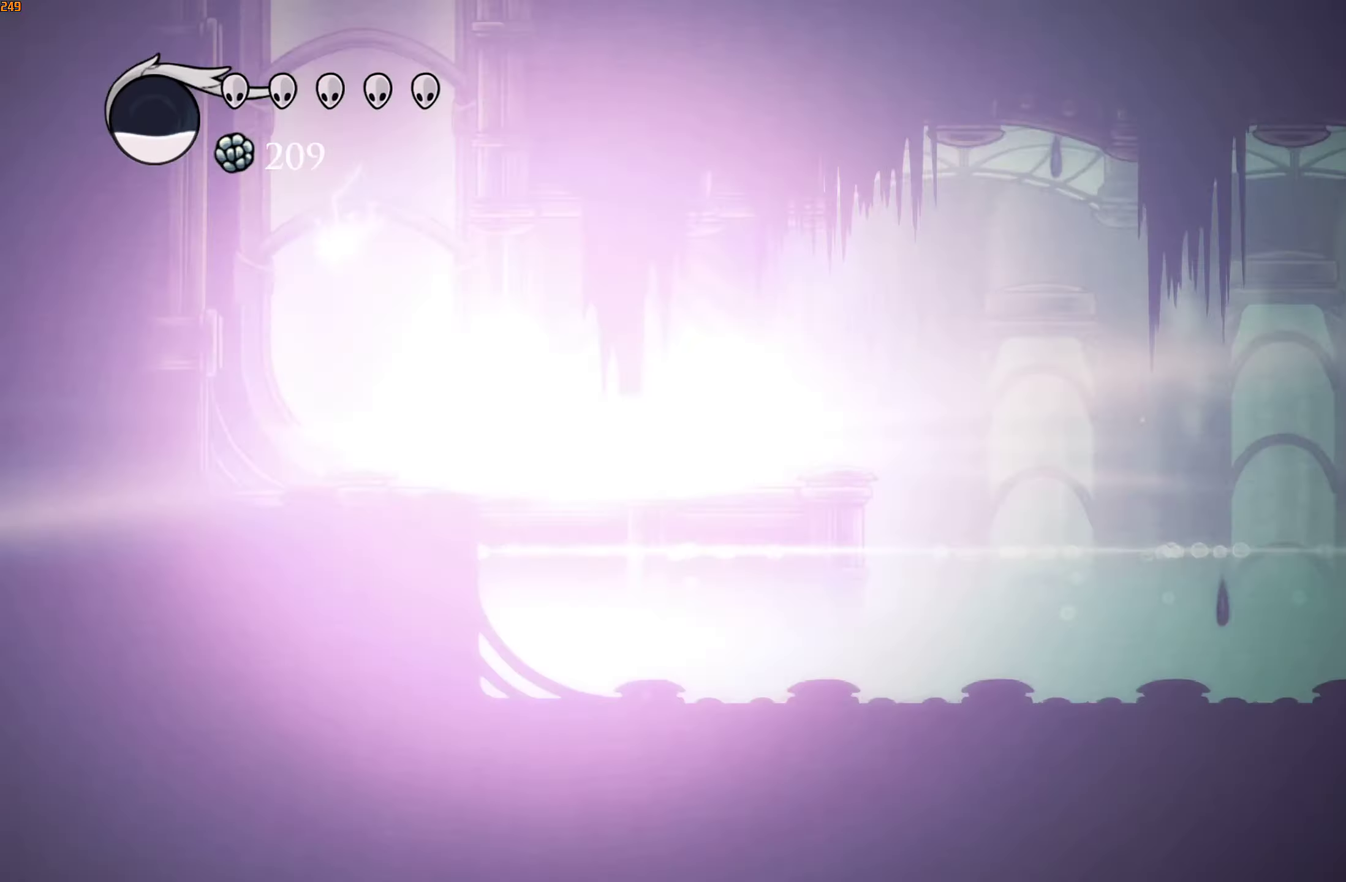
Gameplay with a controller (Xbox layout); each line is a JSON object with the inputs held at the frame after it. "events" lists button and stick changes between this image and that frame as [ms after this image, input, new state], when the widget could be followed in between. Not read: HOME L3 R3.
{"buttons": [], "left_stick": "center", "right_stick": "center", "events": []}
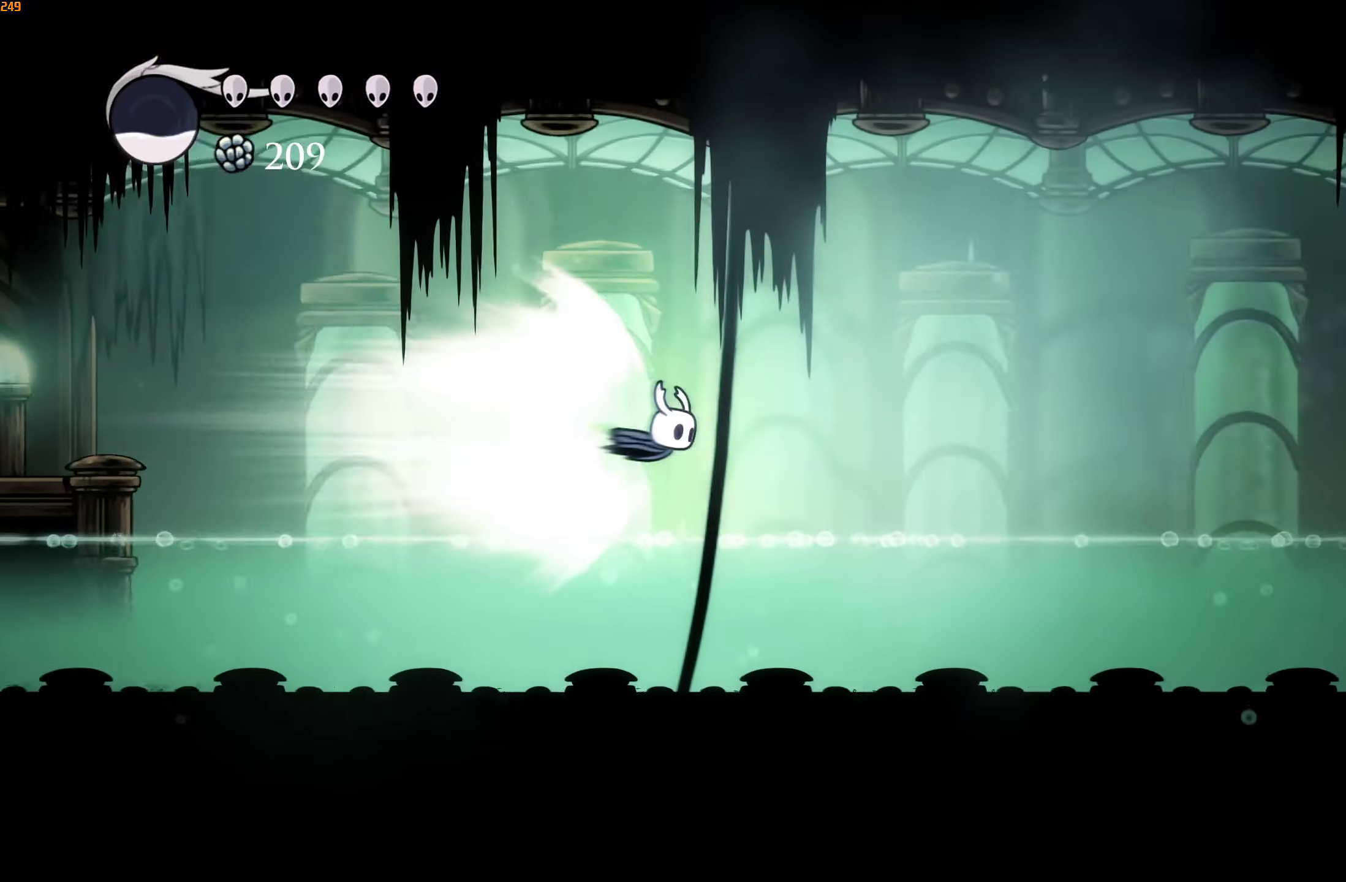
{"buttons": [], "left_stick": "center", "right_stick": "center", "events": []}
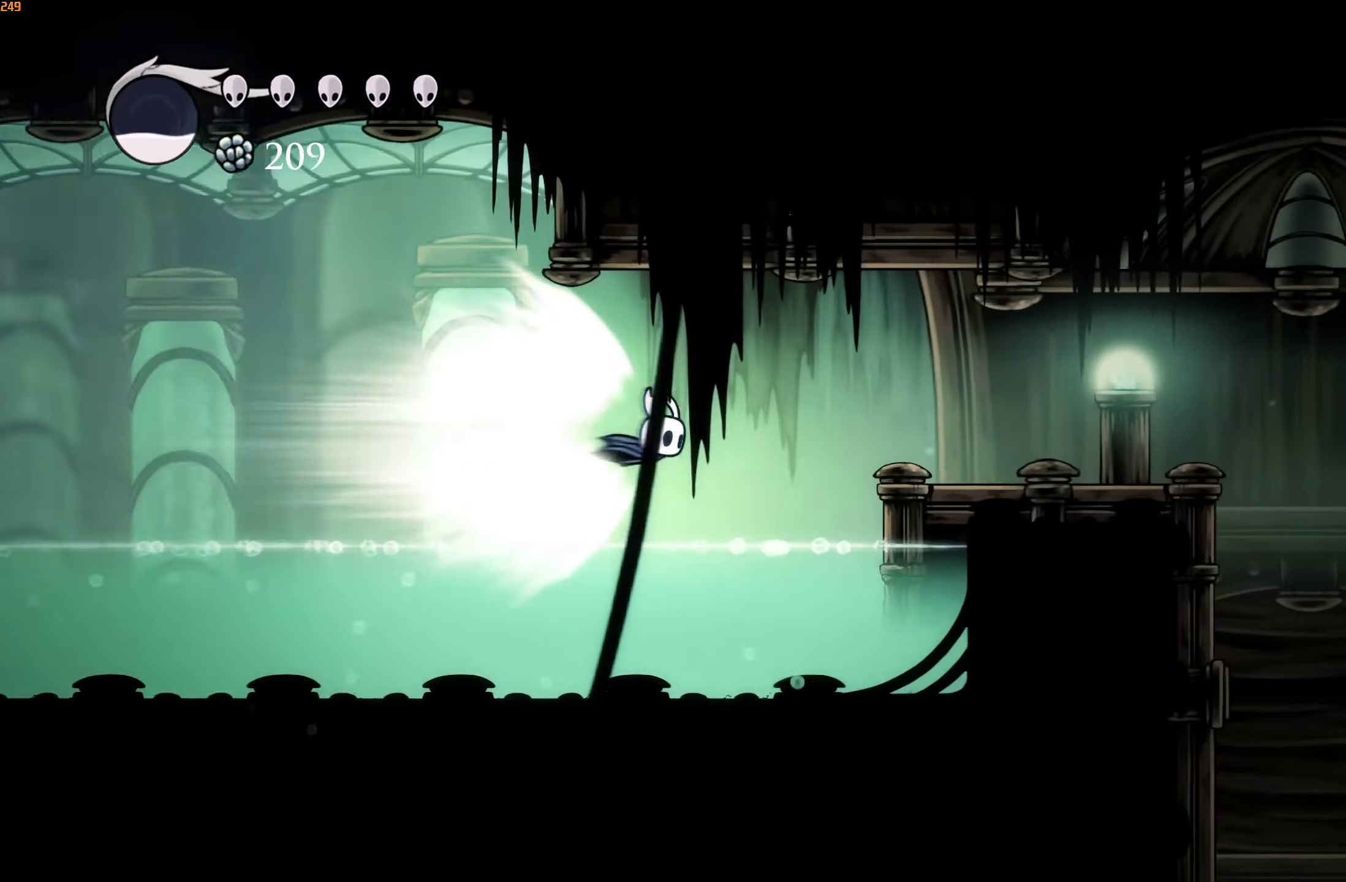
{"buttons": [], "left_stick": "center", "right_stick": "center", "events": [[150, "A", "down"], [233, "A", "up"]]}
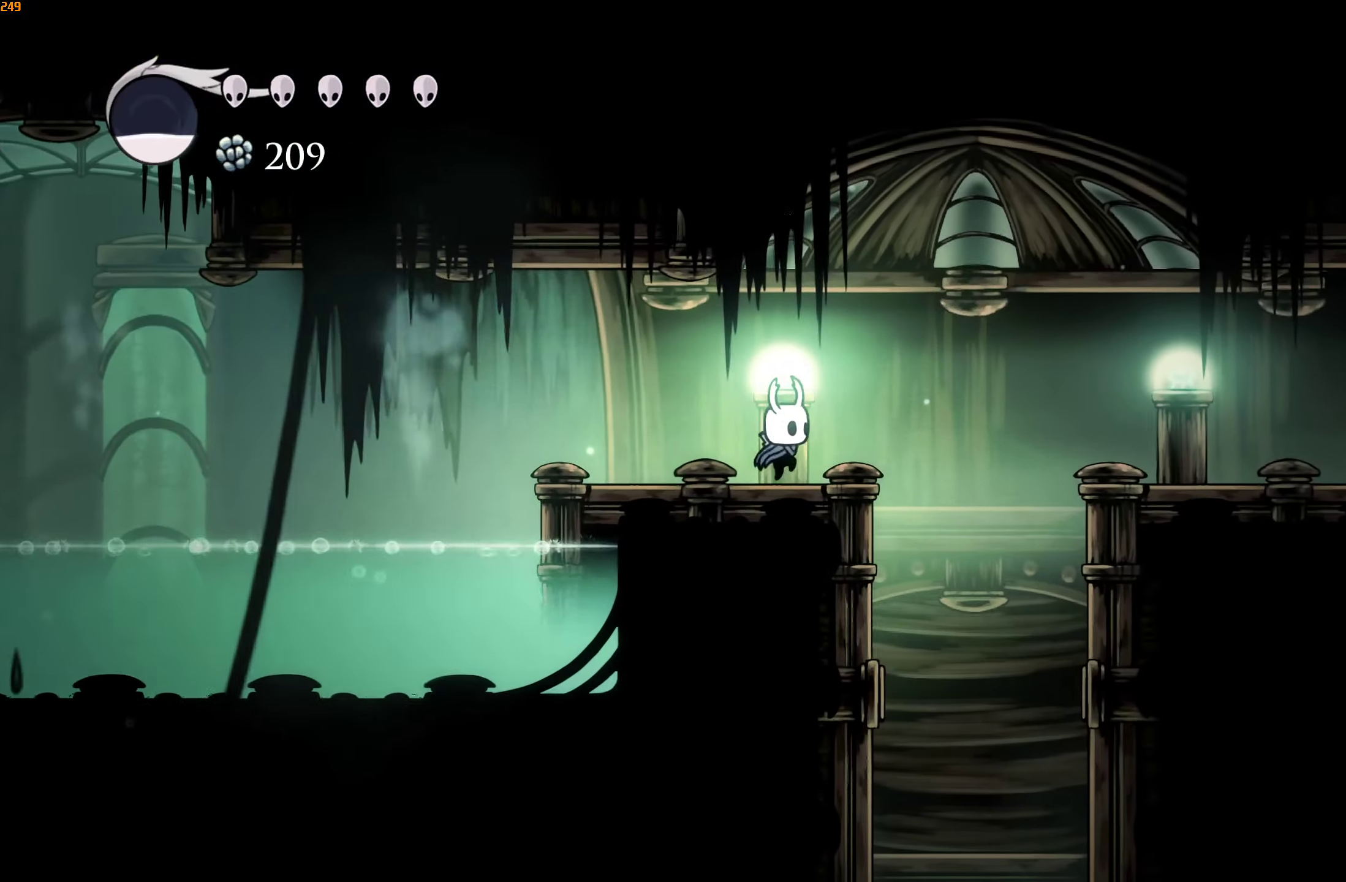
{"buttons": [], "left_stick": "center", "right_stick": "center", "events": [[183, "left_stick", "right"], [450, "left_stick", "center"]]}
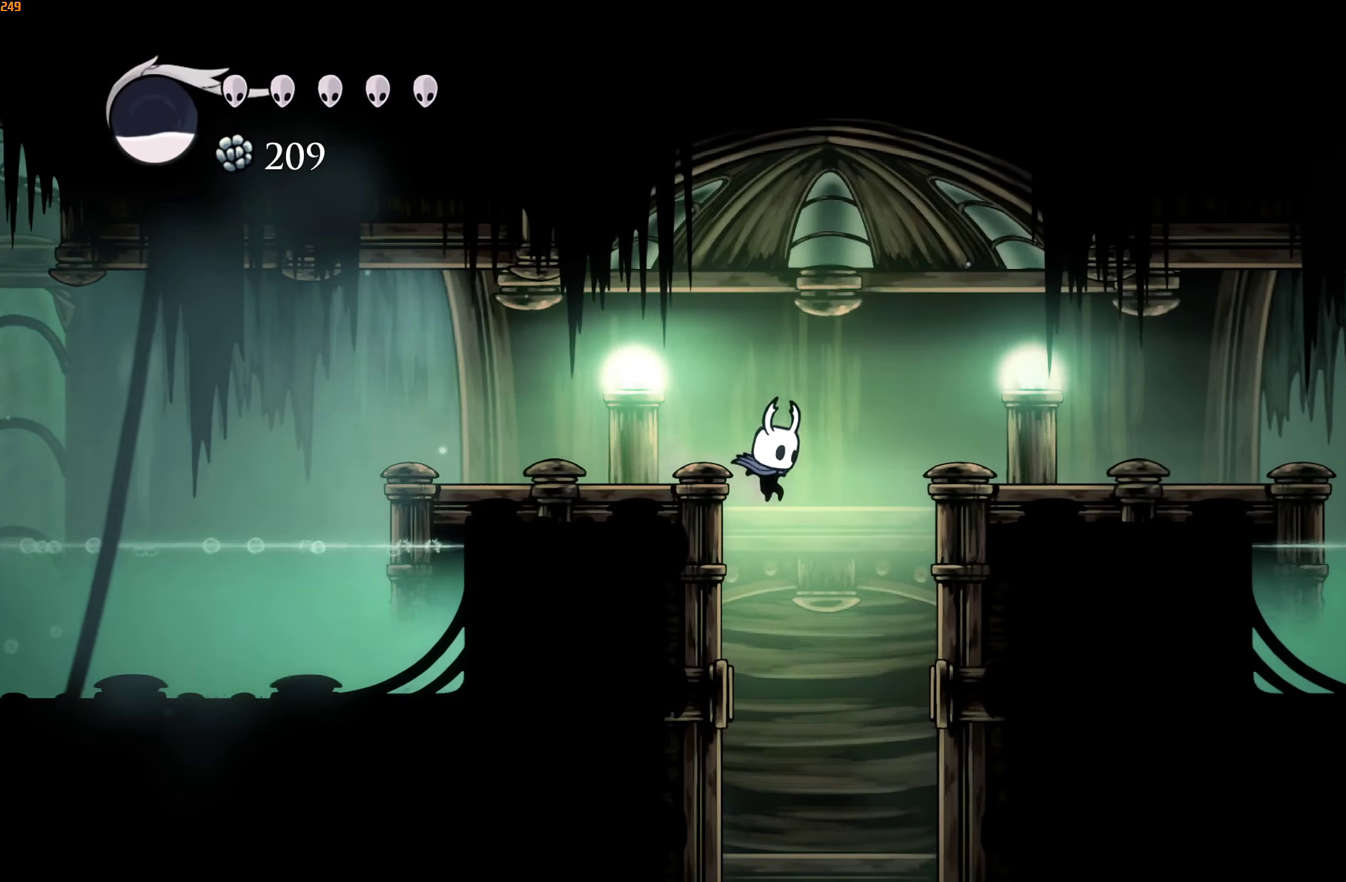
{"buttons": [], "left_stick": "center", "right_stick": "center", "events": []}
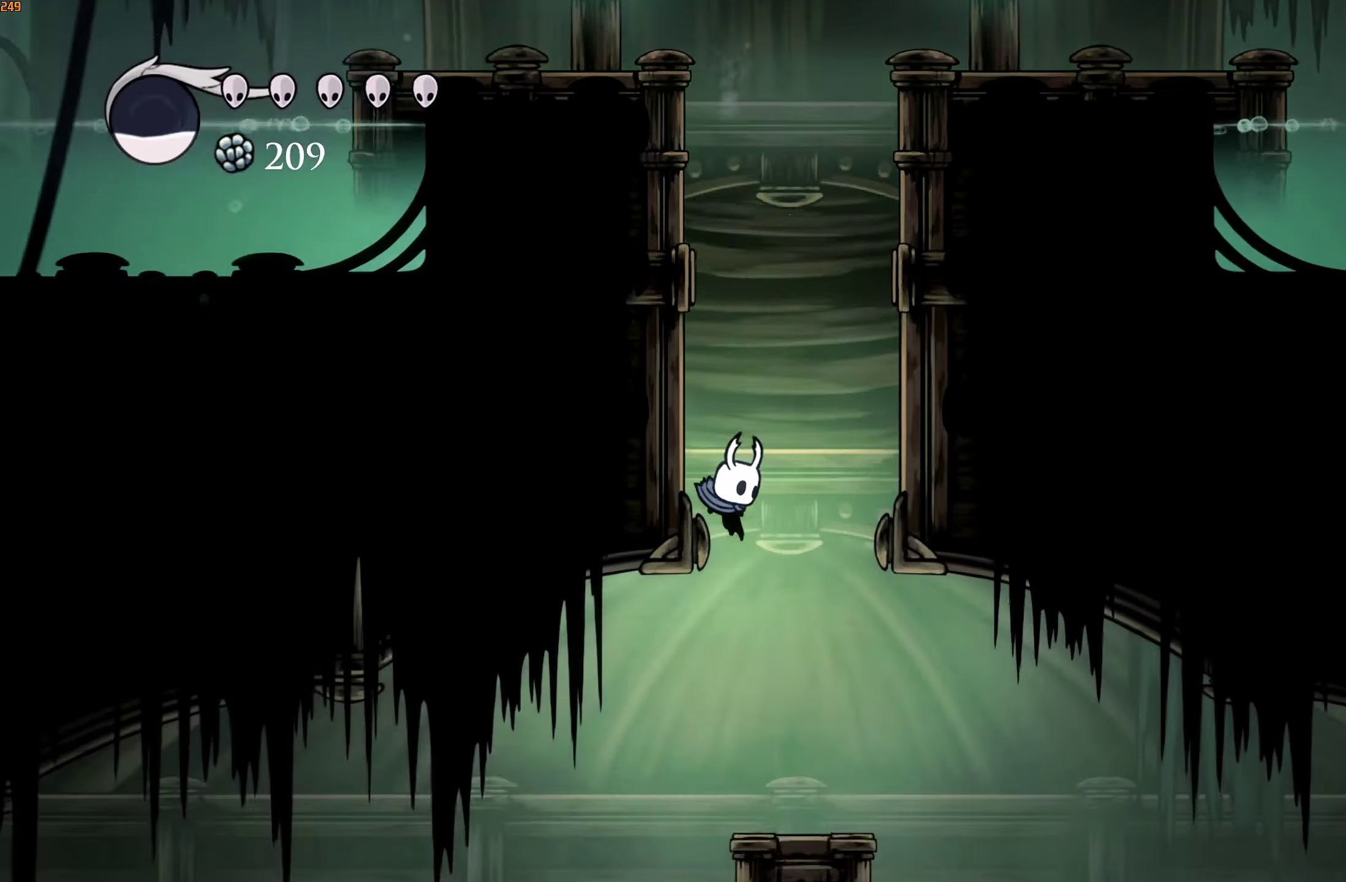
{"buttons": [], "left_stick": "center", "right_stick": "center", "events": [[17, "left_stick", "left"], [183, "left_stick", "center"]]}
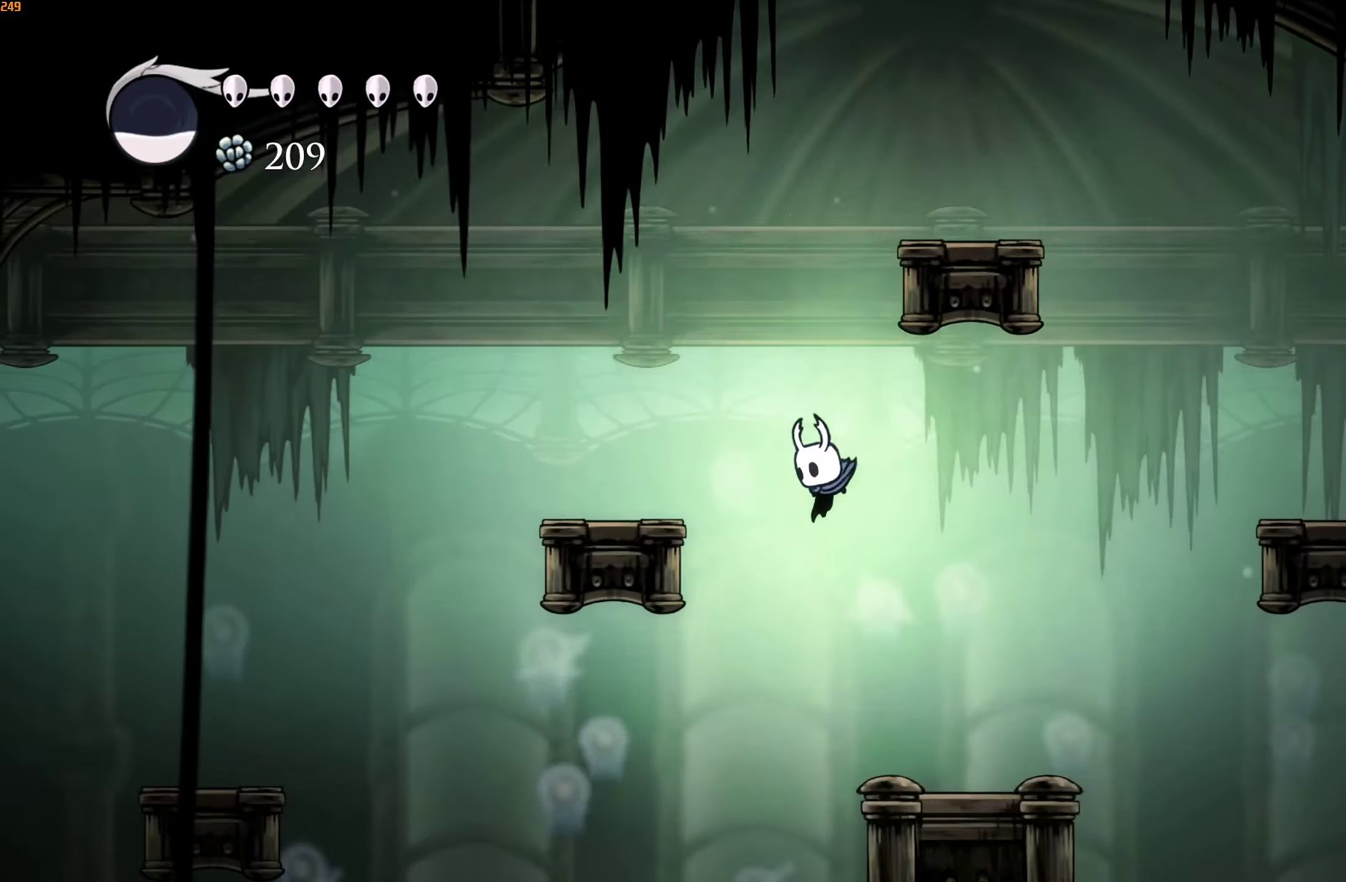
{"buttons": [], "left_stick": "center", "right_stick": "center", "events": [[150, "START", "down"], [217, "START", "up"]]}
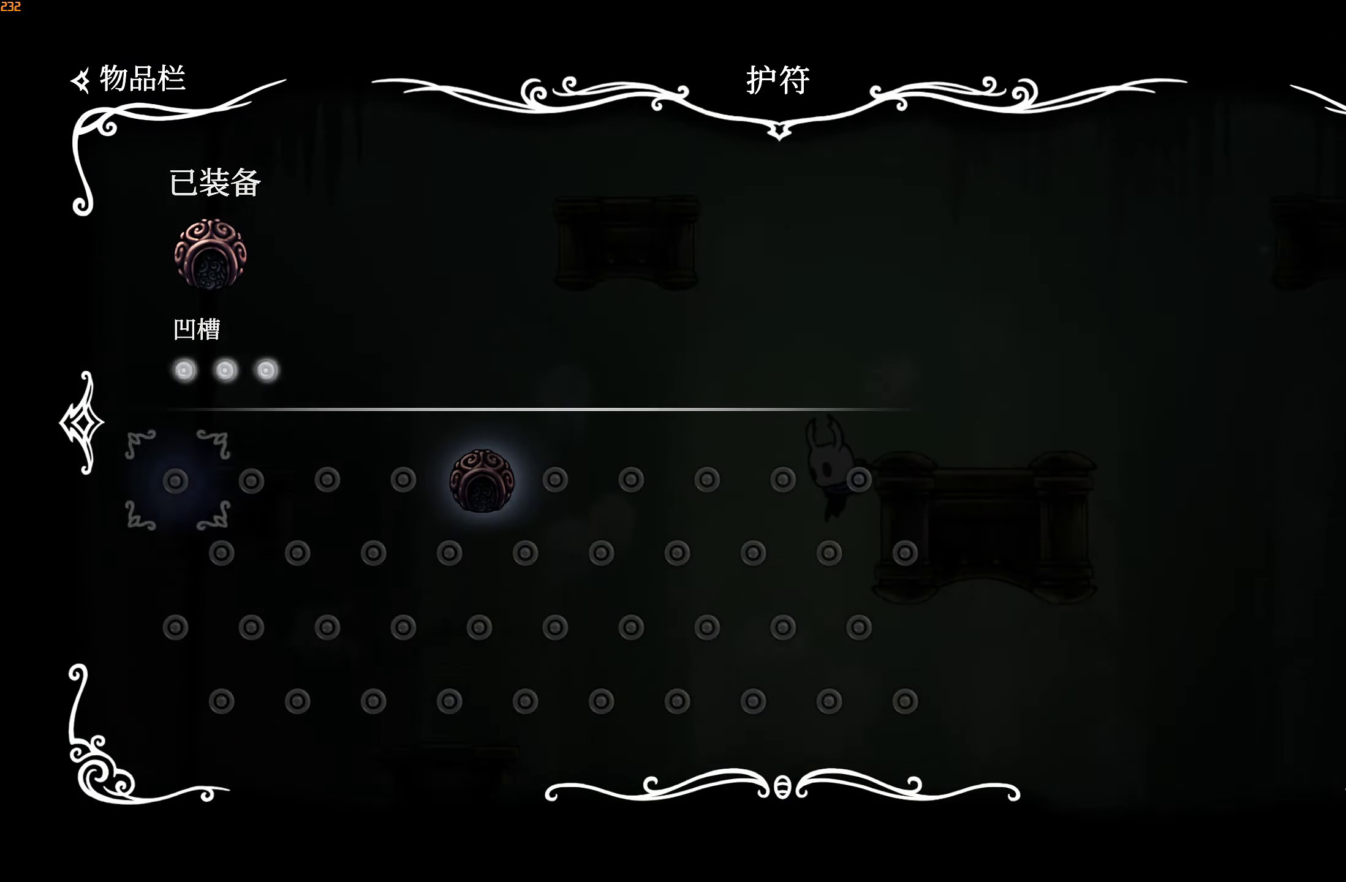
{"buttons": ["A"], "left_stick": "right", "right_stick": "center", "events": [[83, "B", "down"], [200, "B", "up"], [233, "START", "down"], [350, "START", "up"], [450, "left_stick", "right"], [483, "A", "down"]]}
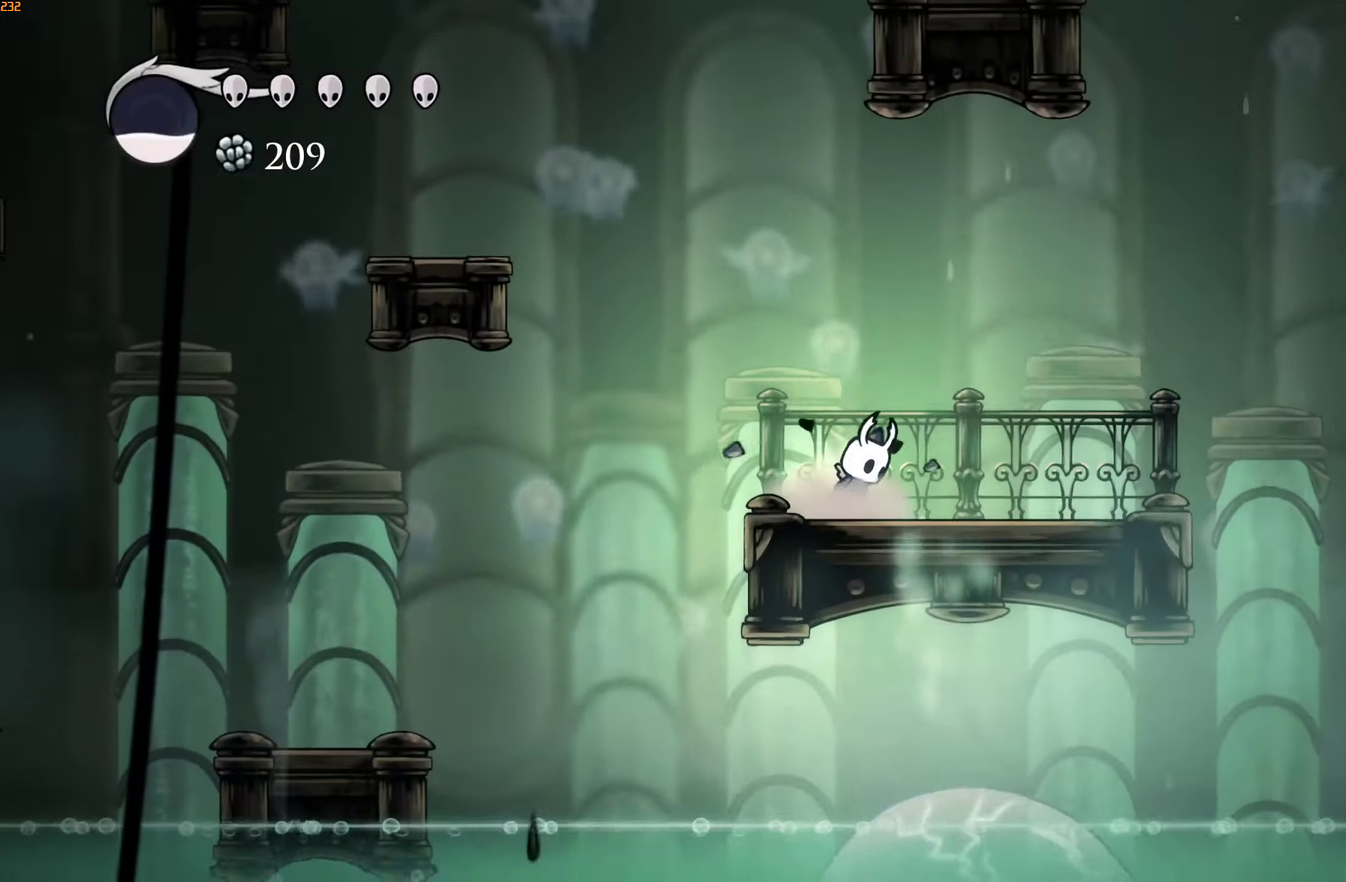
{"buttons": ["R2"], "left_stick": "right", "right_stick": "center", "events": [[417, "A", "up"], [450, "R2", "down"]]}
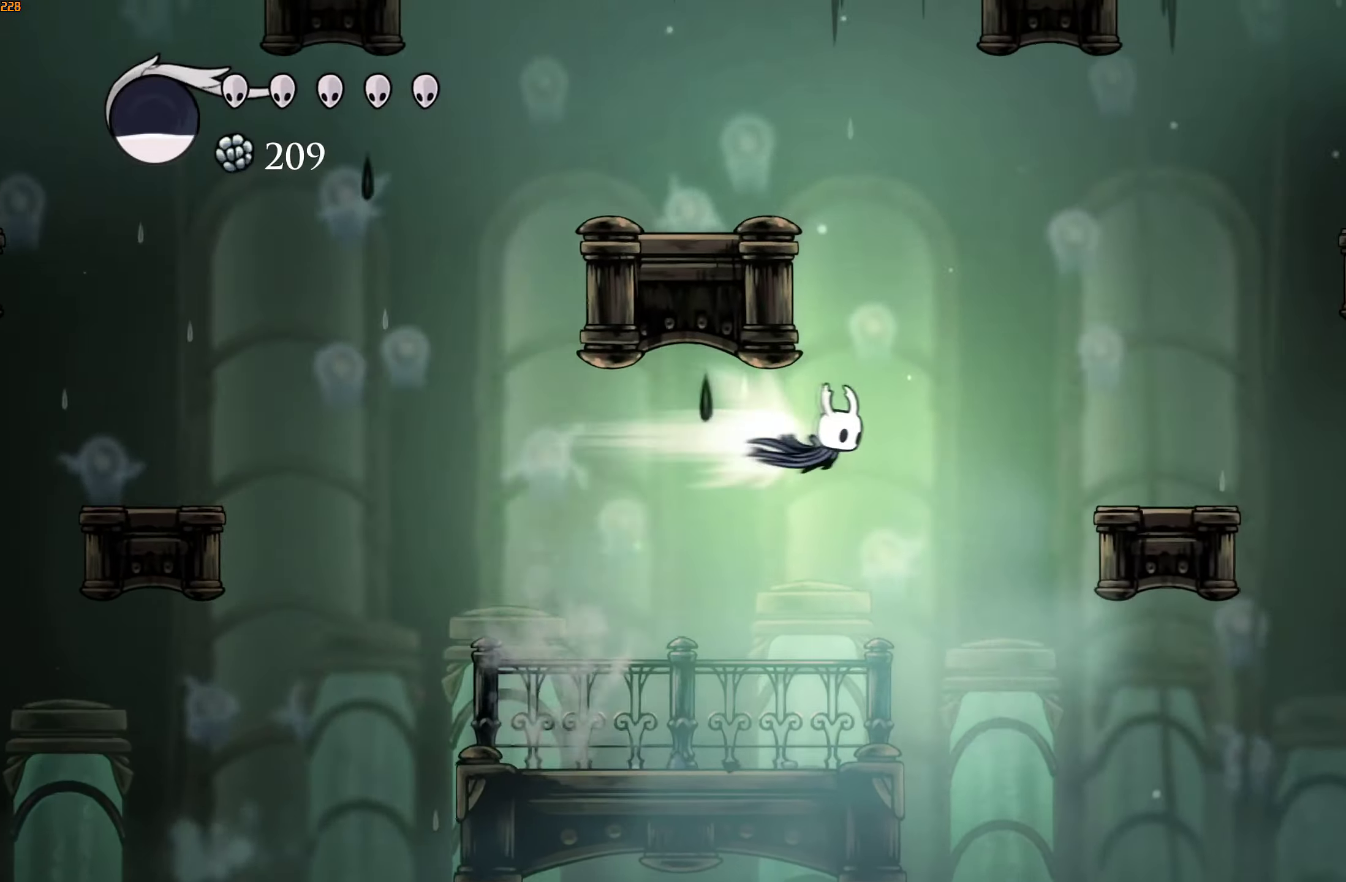
{"buttons": ["A"], "left_stick": "left", "right_stick": "center", "events": [[100, "R2", "up"], [400, "A", "down"], [434, "left_stick", "left"]]}
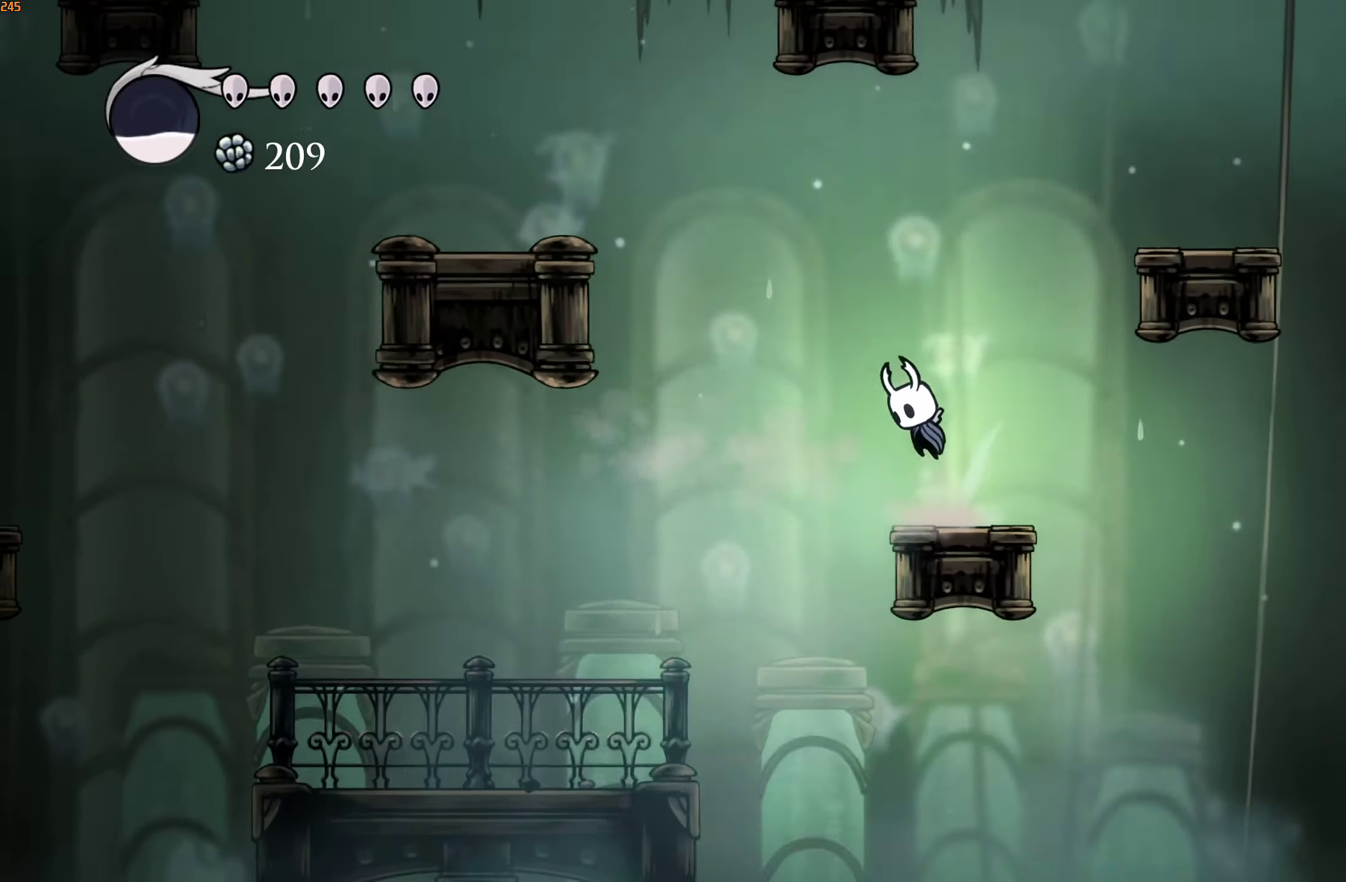
{"buttons": ["A"], "left_stick": "left", "right_stick": "center", "events": [[250, "A", "up"], [250, "R2", "down"], [367, "R2", "up"], [500, "A", "down"]]}
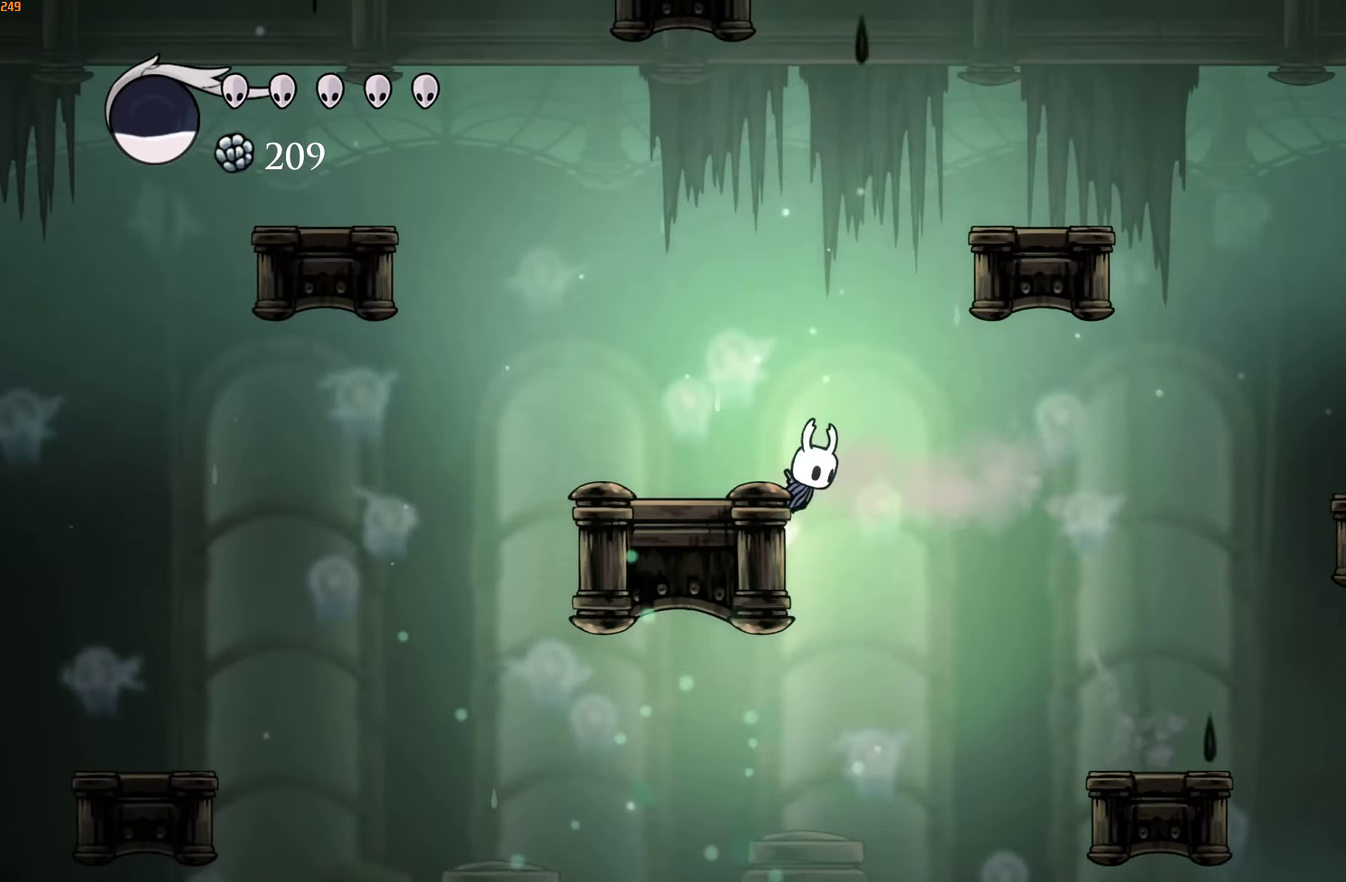
{"buttons": ["A"], "left_stick": "right", "right_stick": "center", "events": [[67, "left_stick", "right"], [367, "A", "up"], [417, "A", "down"]]}
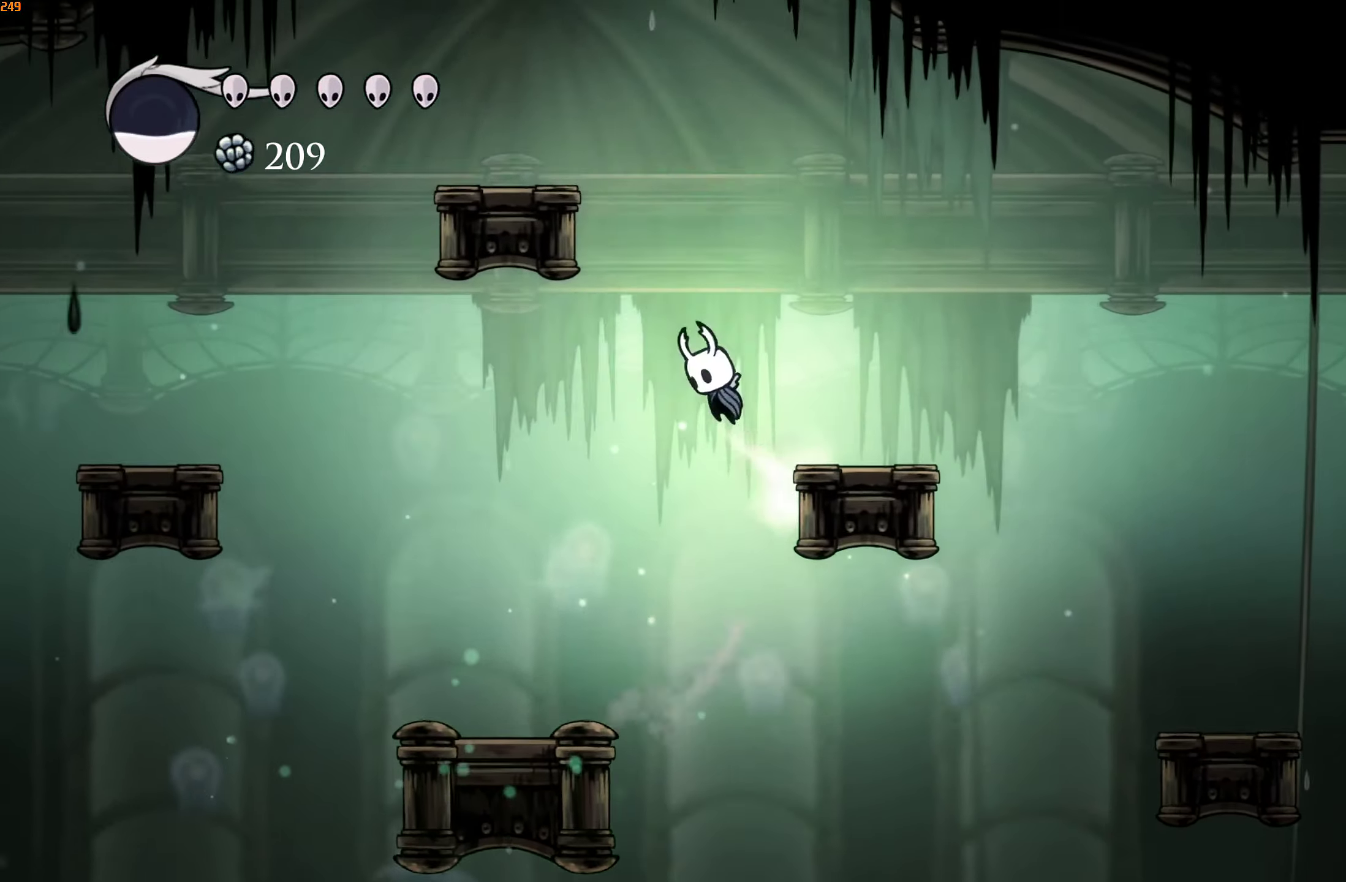
{"buttons": ["A"], "left_stick": "center", "right_stick": "center", "events": [[350, "left_stick", "left"], [450, "left_stick", "center"]]}
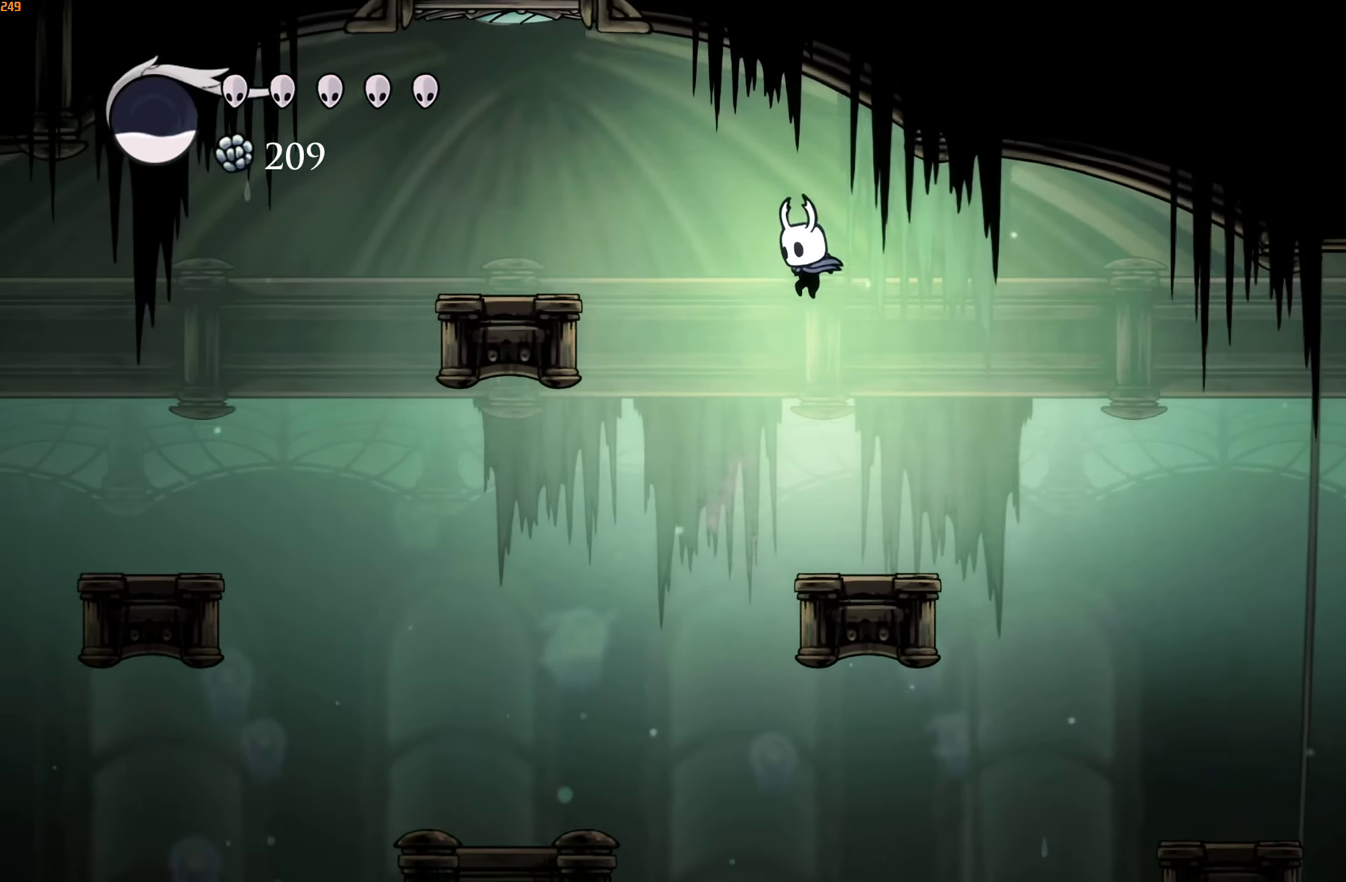
{"buttons": ["Y"], "left_stick": "center", "right_stick": "center", "events": [[384, "A", "up"], [500, "Y", "down"]]}
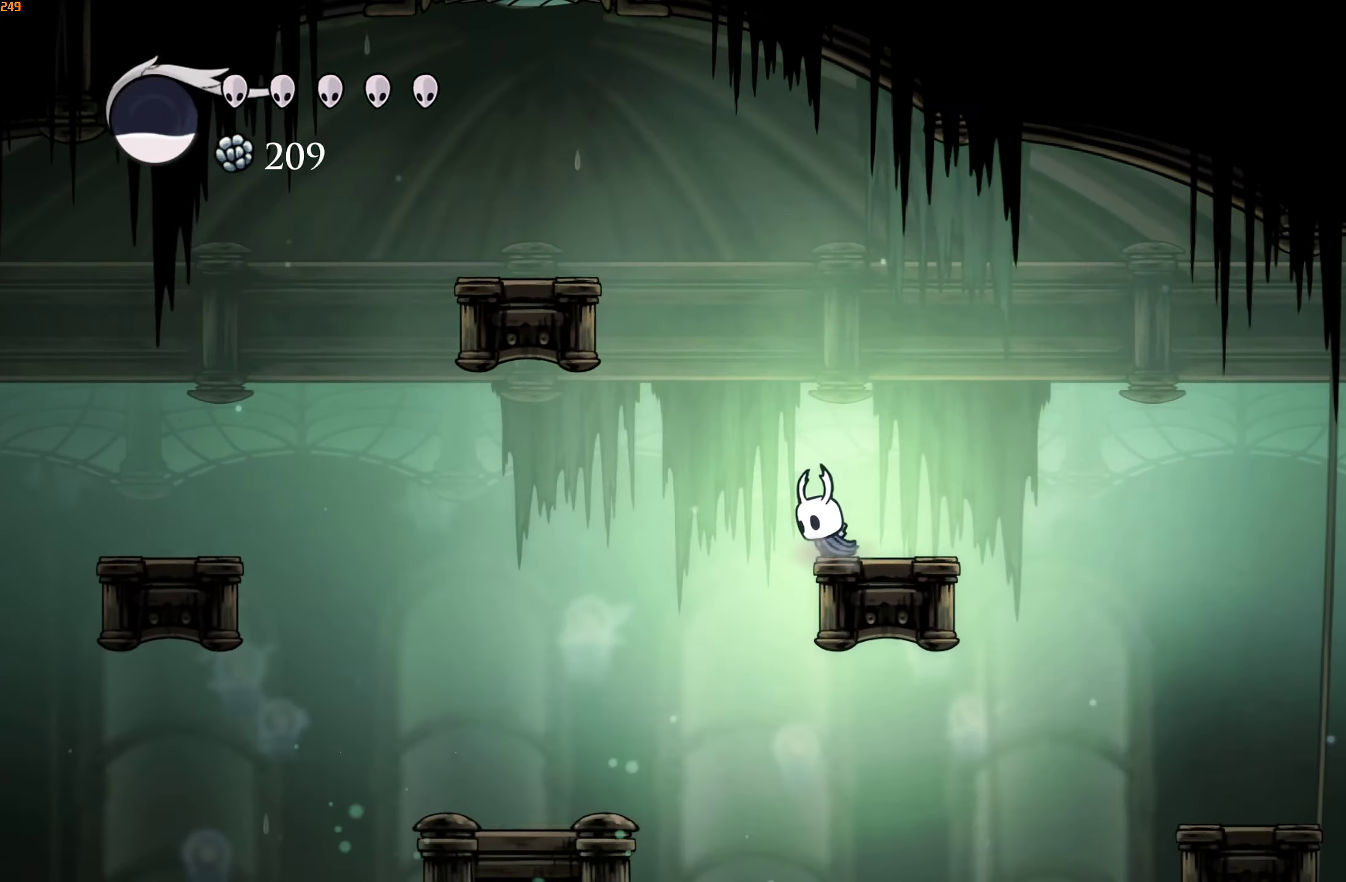
{"buttons": ["Y"], "left_stick": "center", "right_stick": "center", "events": []}
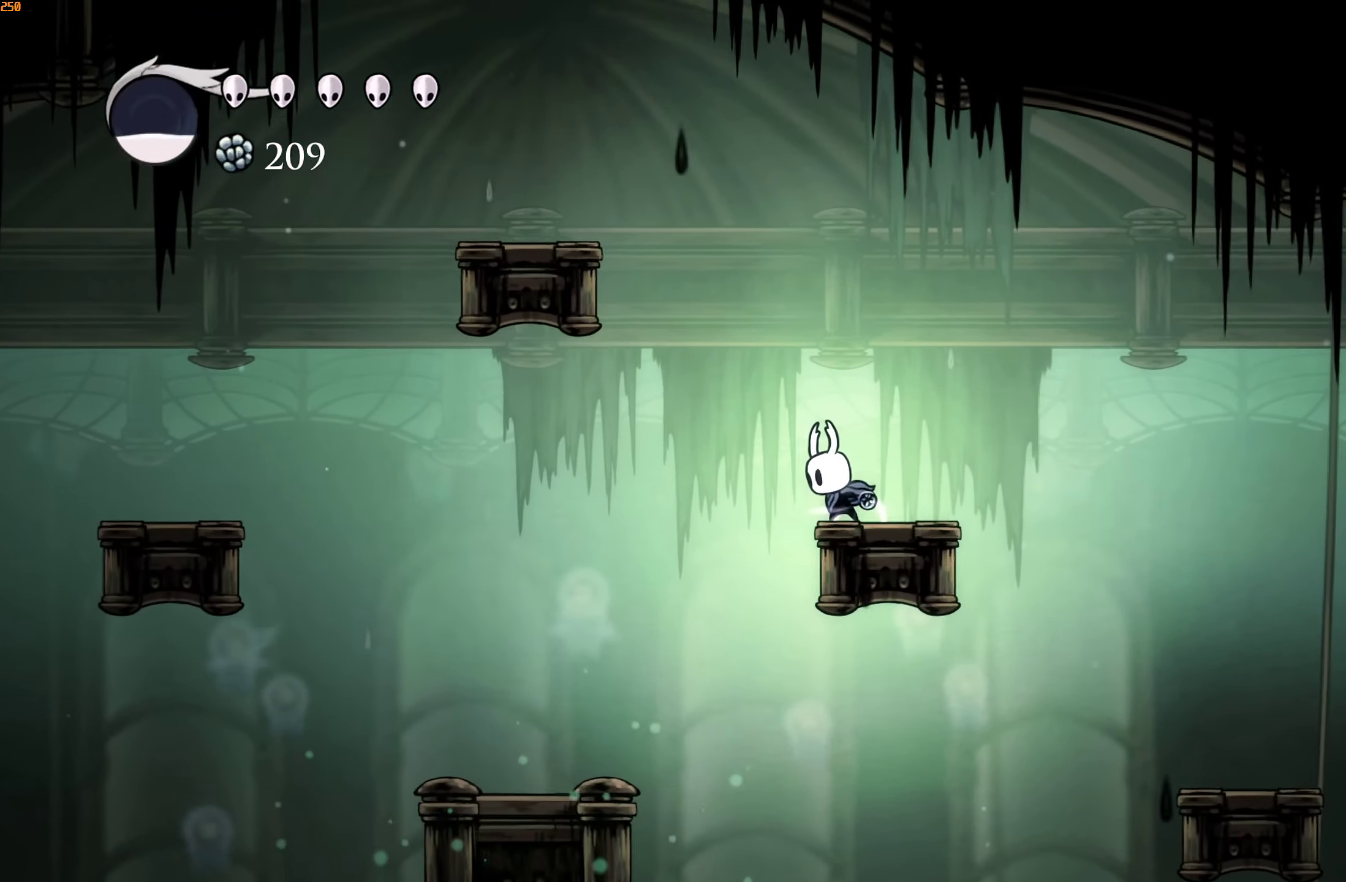
{"buttons": ["Y"], "left_stick": "center", "right_stick": "center", "events": []}
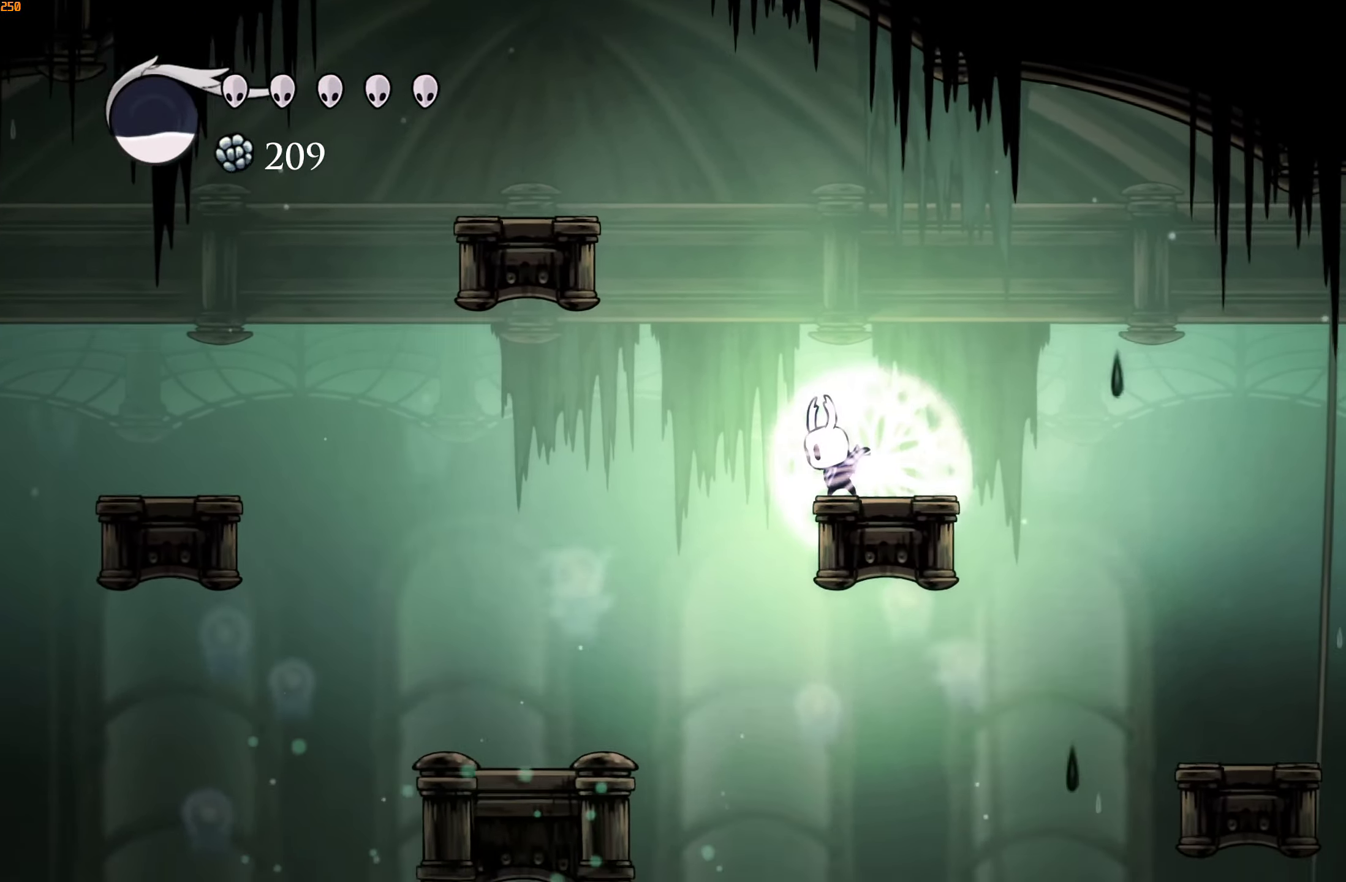
{"buttons": ["Y"], "left_stick": "center", "right_stick": "center", "events": []}
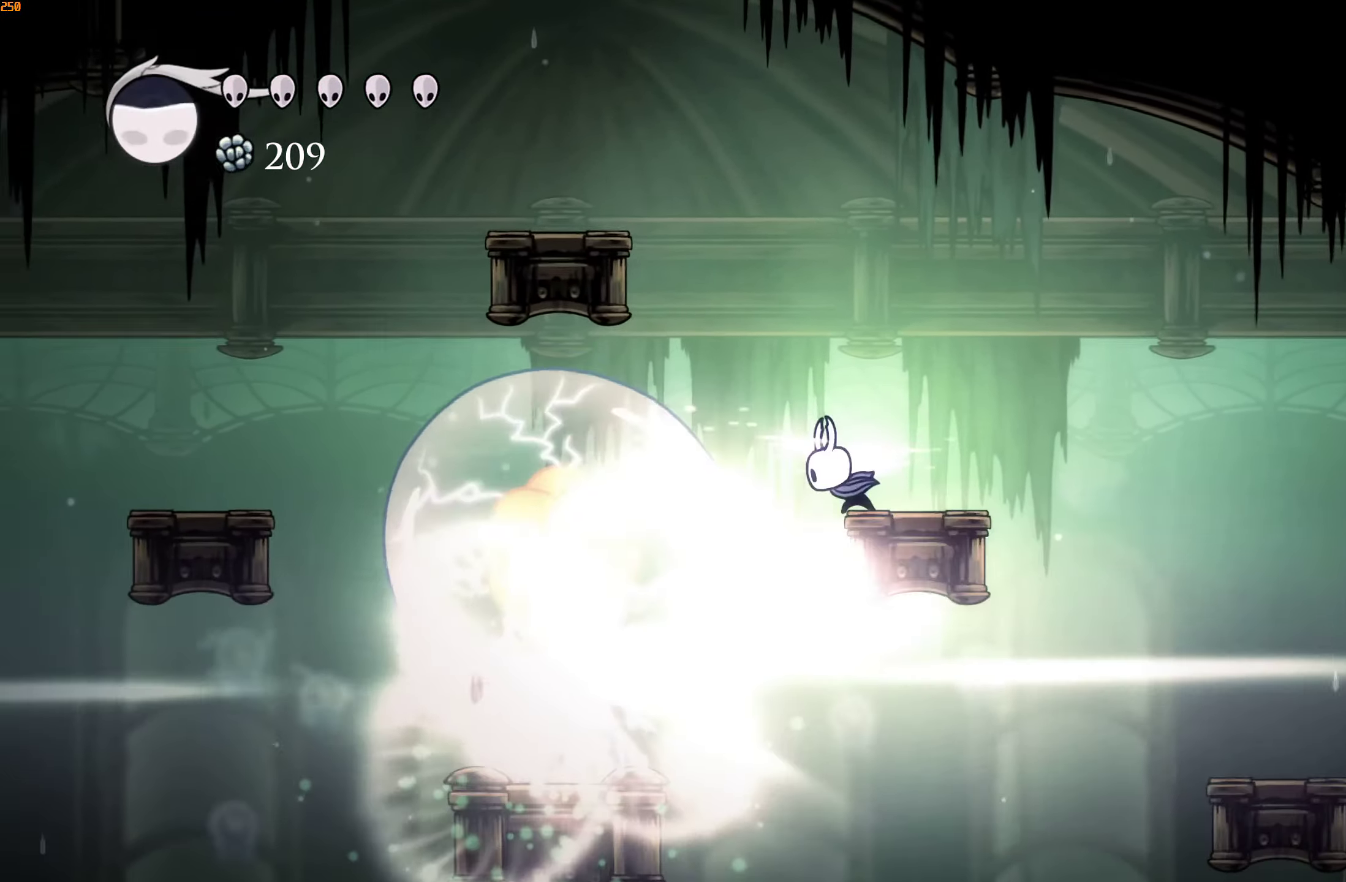
{"buttons": [], "left_stick": "right", "right_stick": "center", "events": [[250, "Y", "up"], [284, "left_stick", "right"], [334, "R2", "down"], [484, "R2", "up"]]}
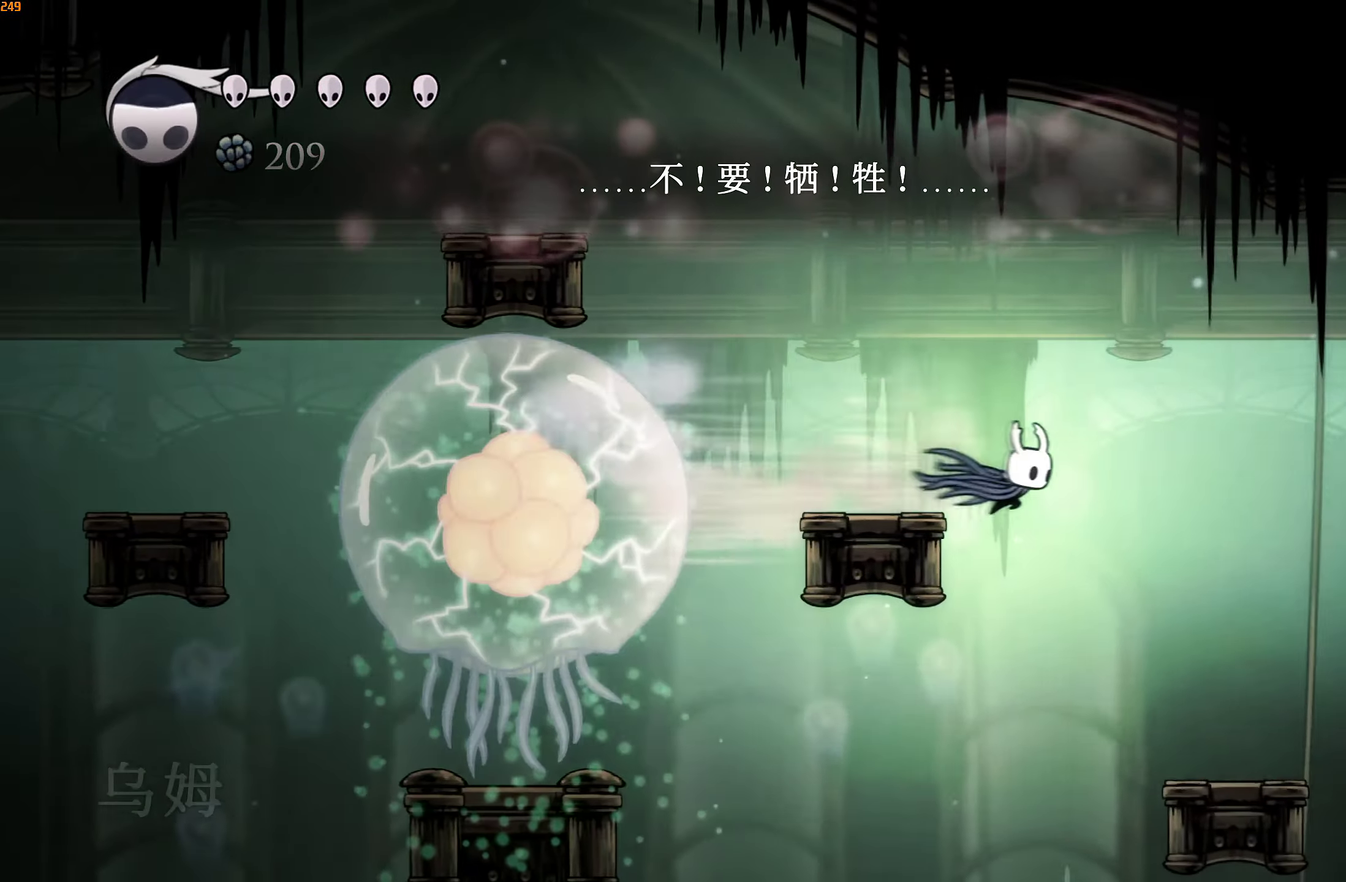
{"buttons": [], "left_stick": "right", "right_stick": "center", "events": []}
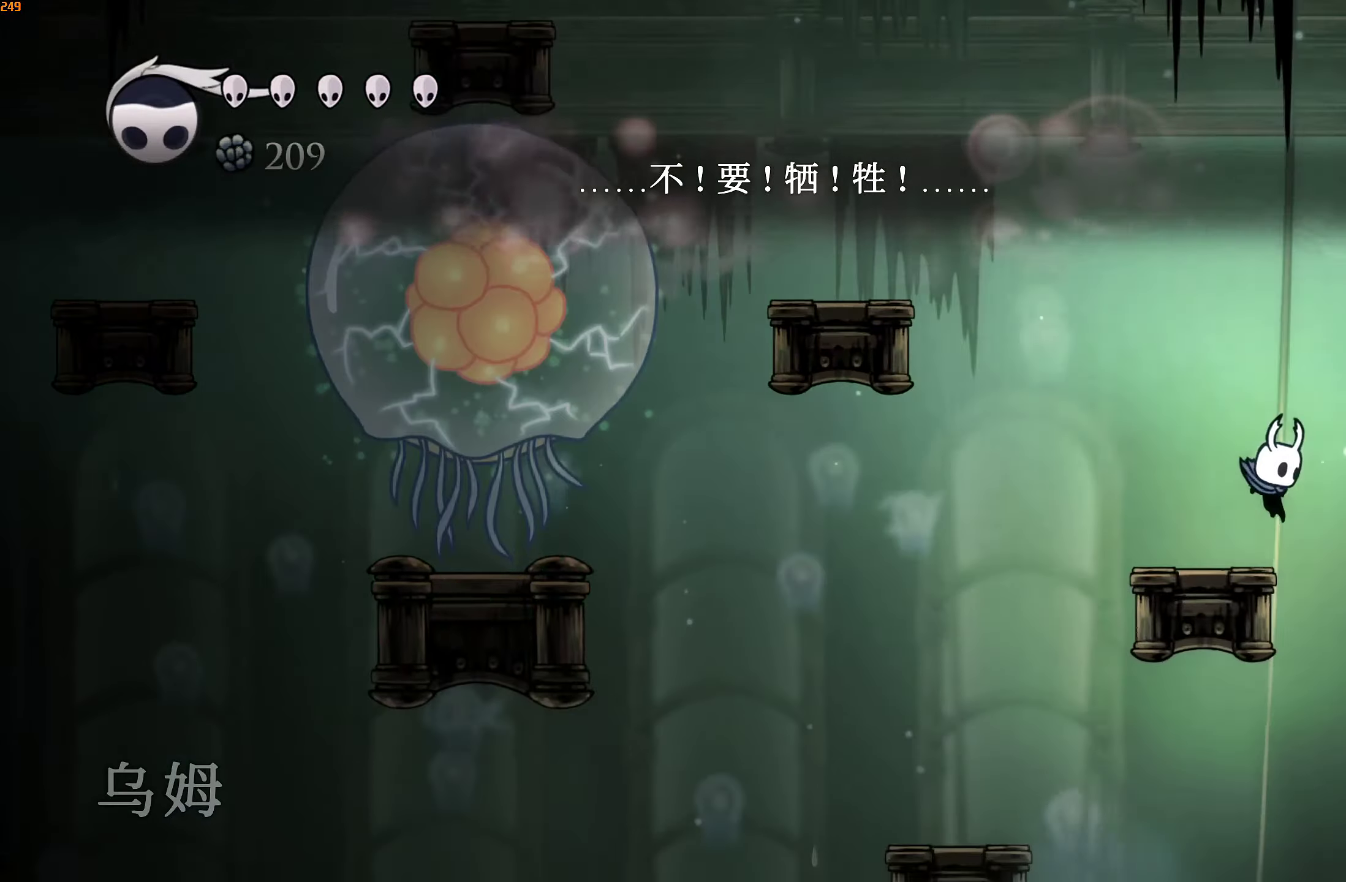
{"buttons": ["A"], "left_stick": "right", "right_stick": "center", "events": [[66, "R2", "down"], [233, "R2", "up"], [350, "A", "down"]]}
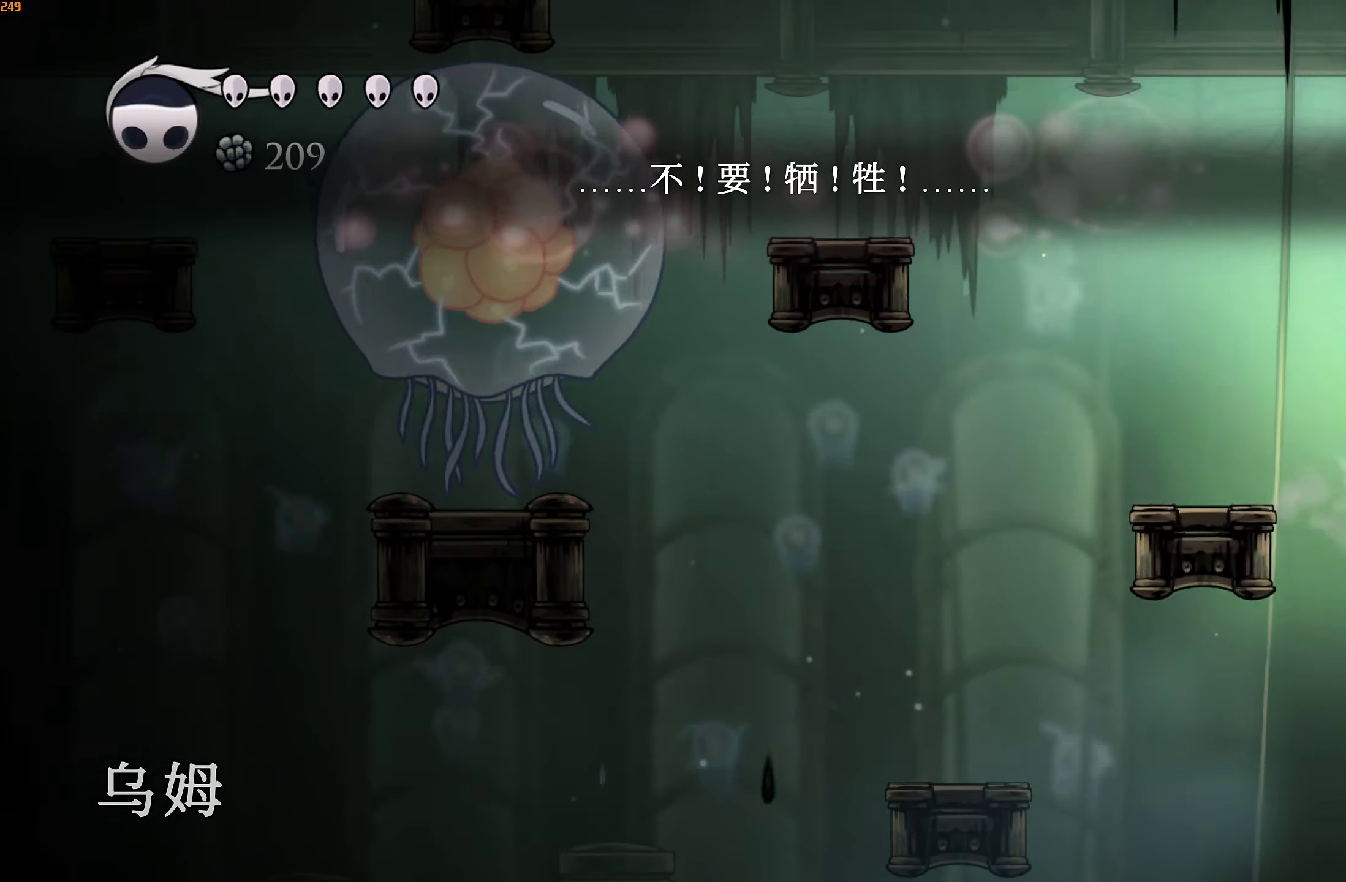
{"buttons": [], "left_stick": "right", "right_stick": "center", "events": [[200, "A", "up"]]}
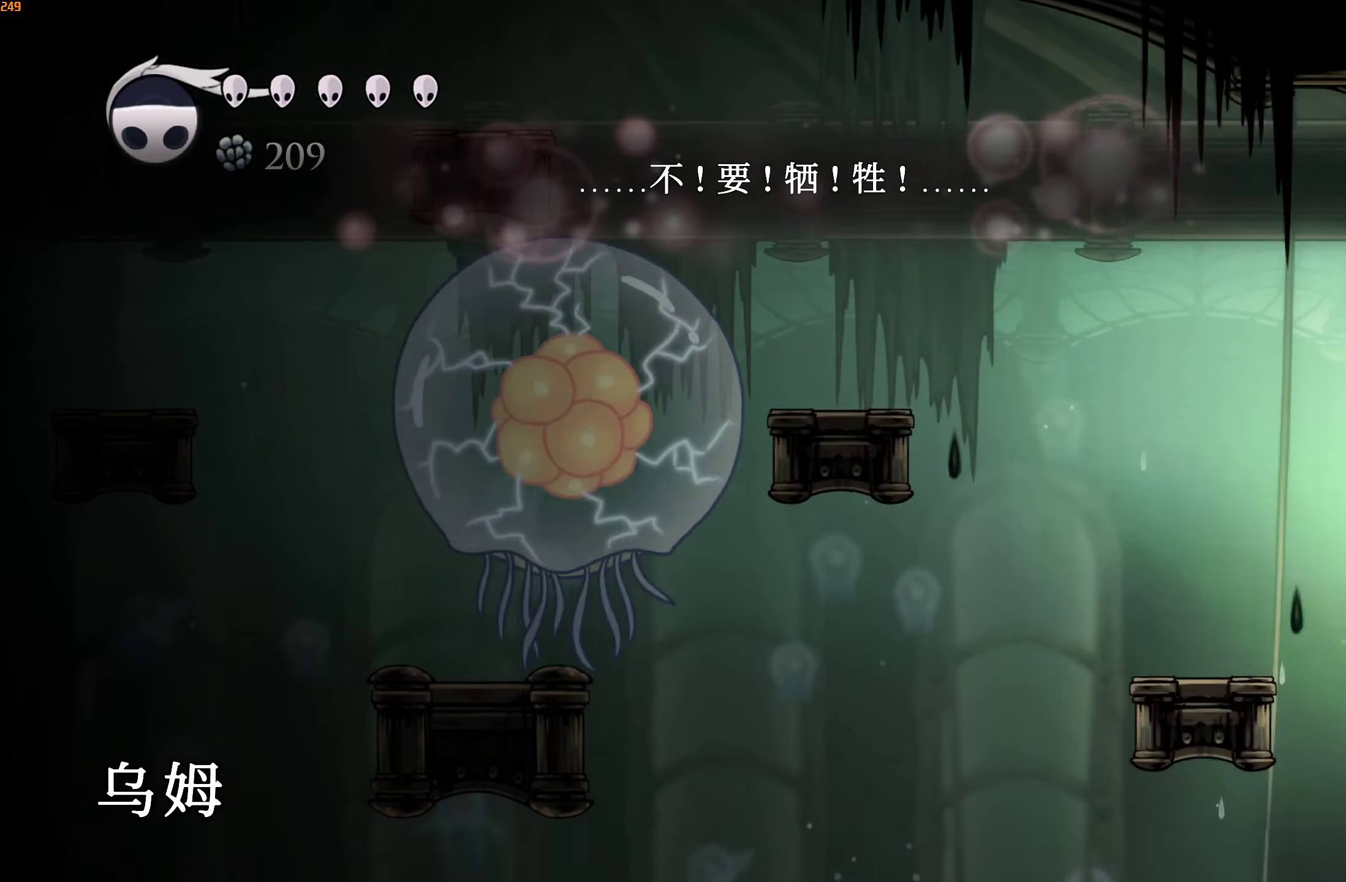
{"buttons": ["A"], "left_stick": "right", "right_stick": "center", "events": [[333, "A", "down"]]}
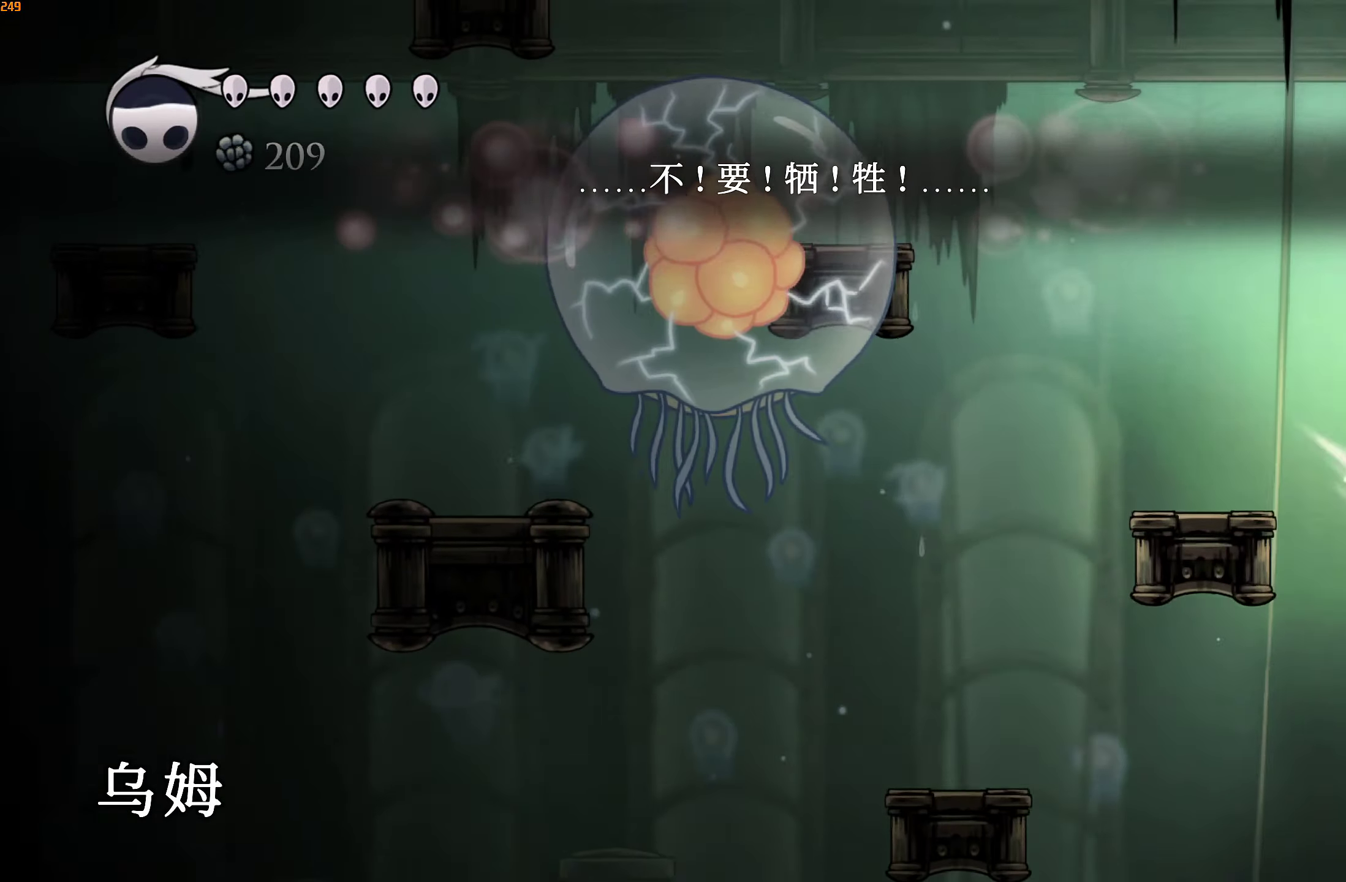
{"buttons": ["L2"], "left_stick": "right", "right_stick": "center", "events": [[216, "A", "up"], [266, "L2", "down"]]}
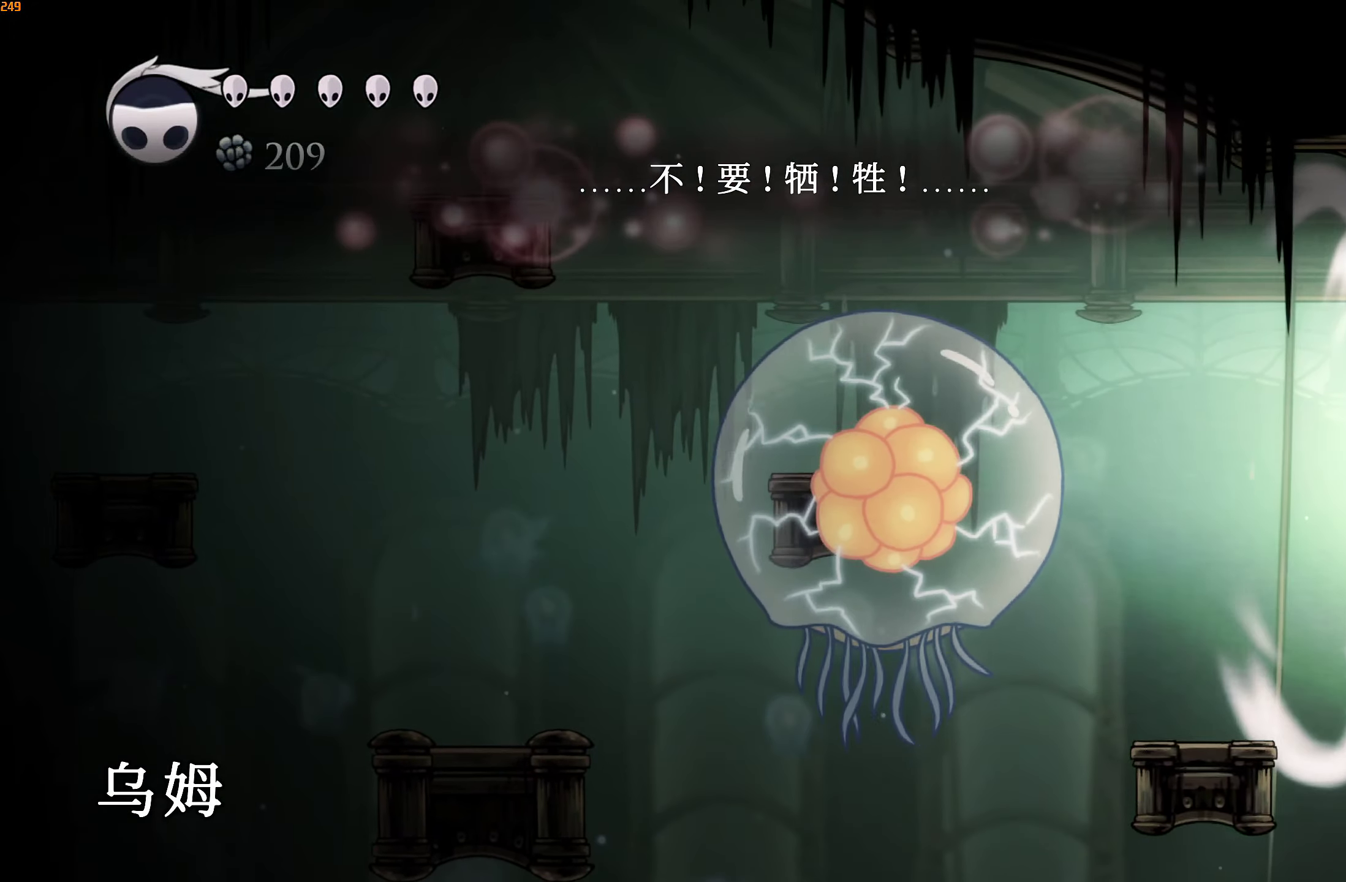
{"buttons": [], "left_stick": "right", "right_stick": "center", "events": [[33, "L2", "up"], [100, "L2", "down"], [200, "L2", "up"], [266, "L2", "down"], [350, "L2", "up"], [416, "L2", "down"], [483, "L2", "up"]]}
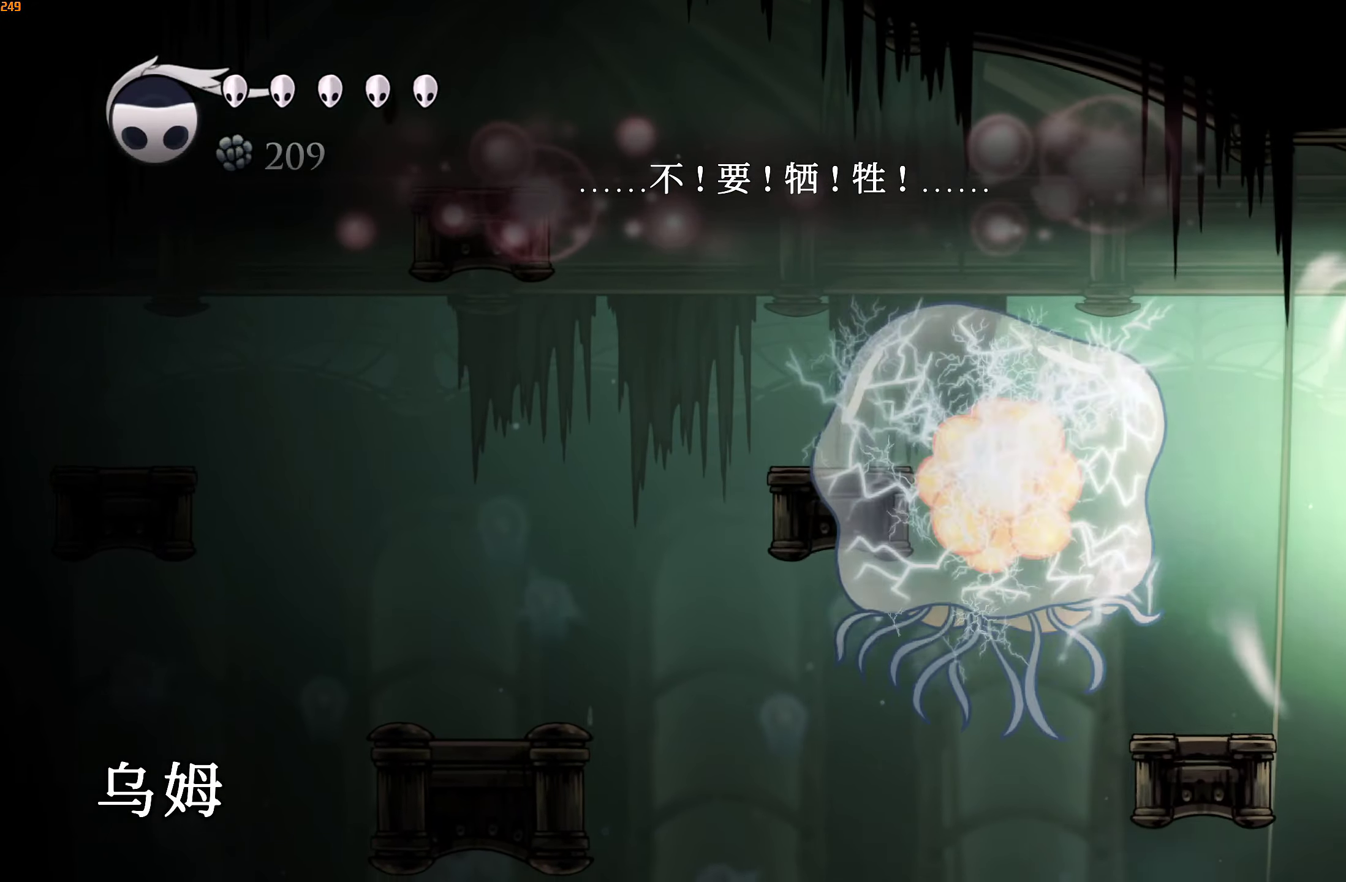
{"buttons": [], "left_stick": "right", "right_stick": "center", "events": []}
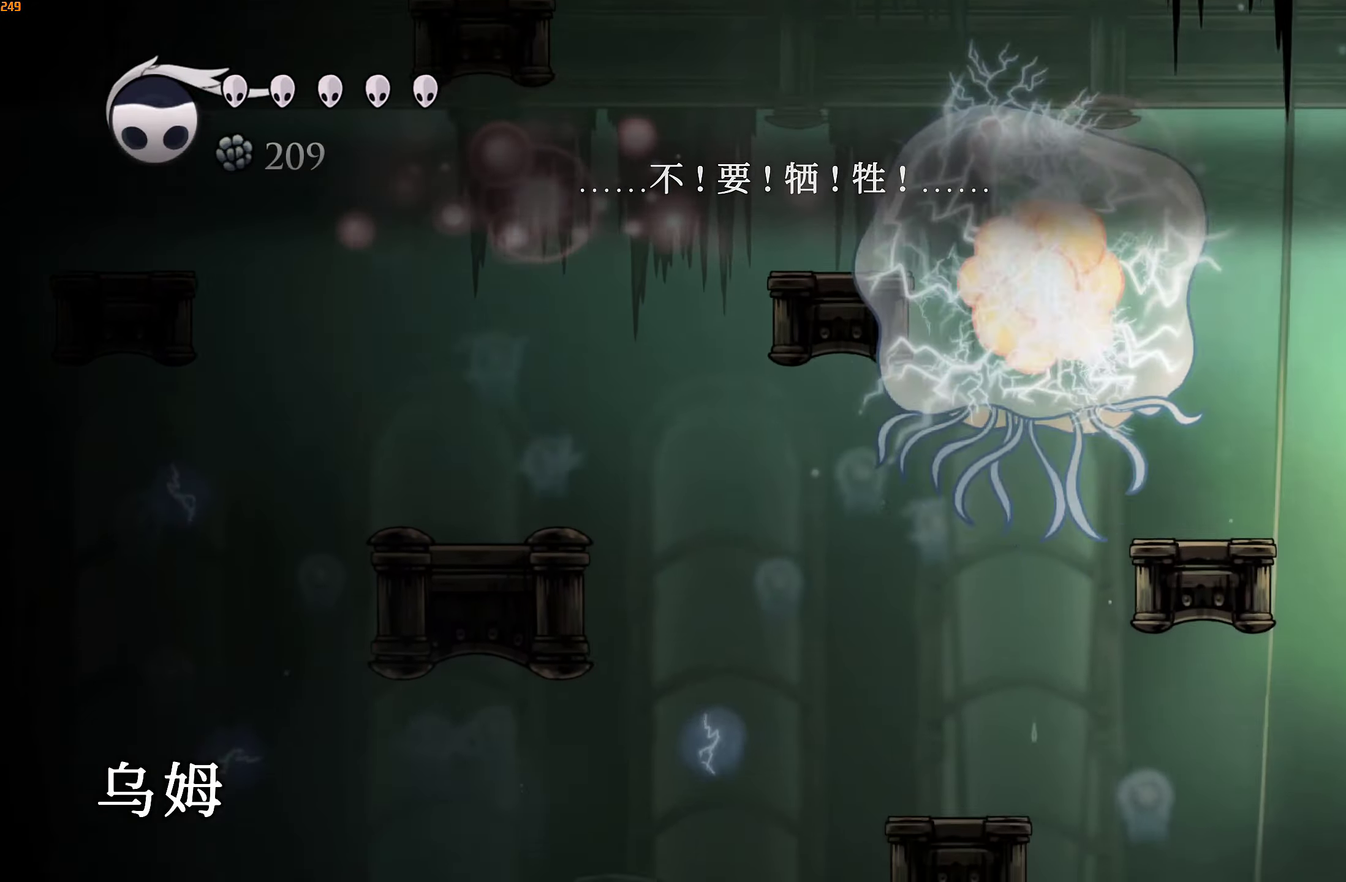
{"buttons": [], "left_stick": "right", "right_stick": "center", "events": []}
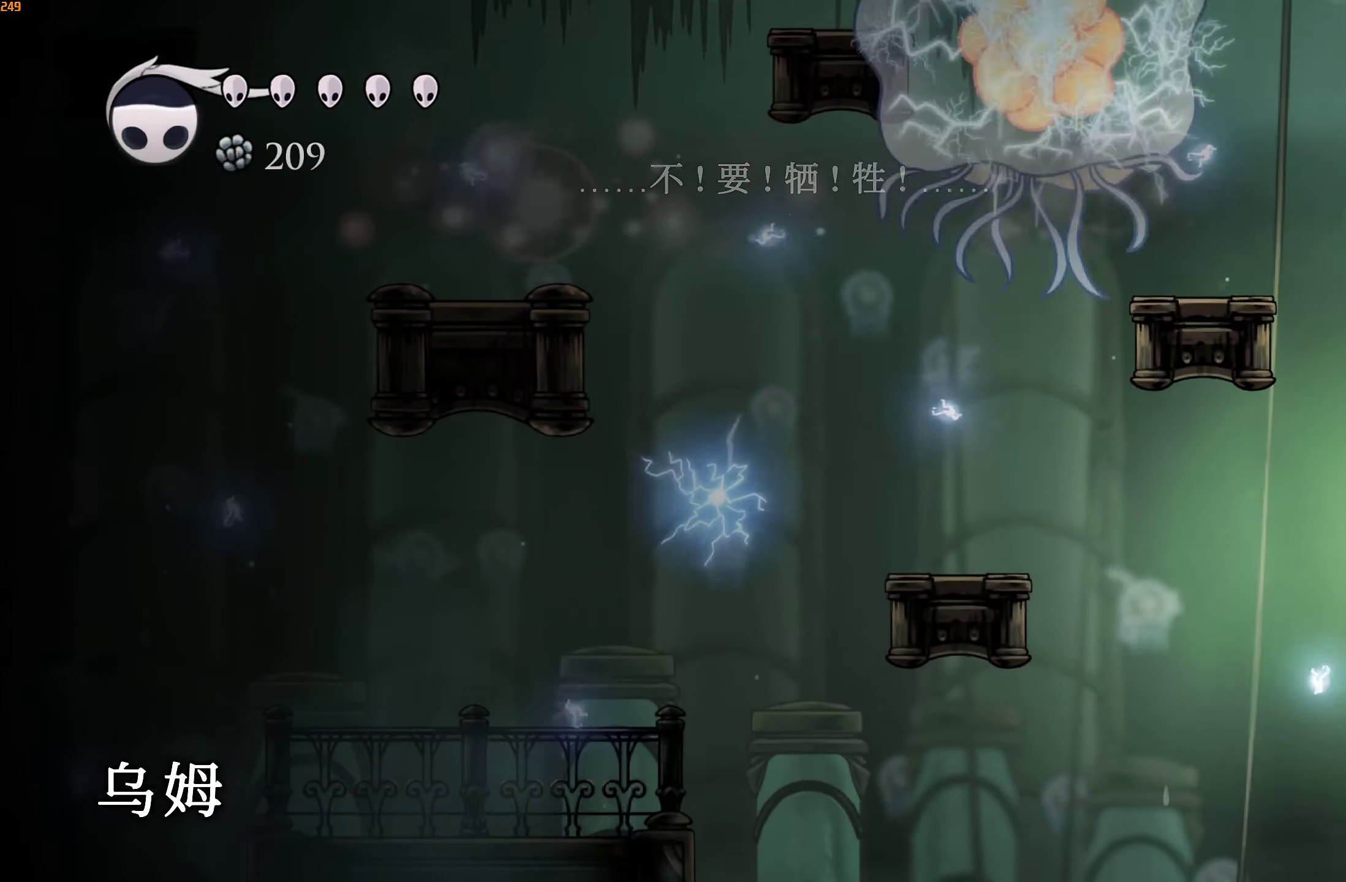
{"buttons": ["L2"], "left_stick": "right", "right_stick": "center", "events": [[33, "L2", "down"], [216, "L2", "up"], [316, "L2", "down"], [416, "L2", "up"], [466, "L2", "down"]]}